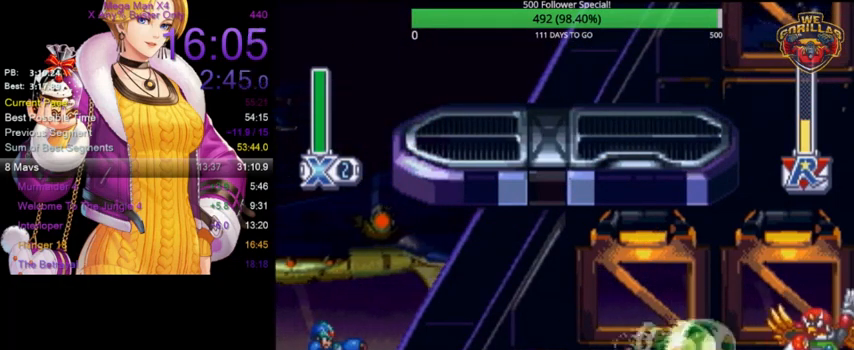
Gameplay with a controller (Nintendo layout); each line is a JSON object with the inputs held at the frame after it (dt_ms = milliseconds from this image to that frame). "events" lists button and stick changes between this image and that frame as [ms after this image, input, new state], when the widget could be followed in between. Not read: L3 R3.
{"dt_ms": 500, "buttons": ["Y", "DPAD_RIGHT"], "events": [[100, "DPAD_RIGHT", "down"], [100, "R1", "down"], [500, "R1", "up"]]}
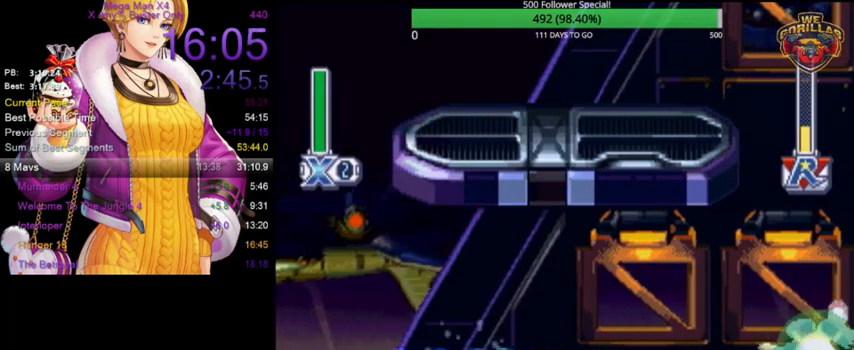
{"dt_ms": 500, "buttons": ["Y", "DPAD_RIGHT"], "events": []}
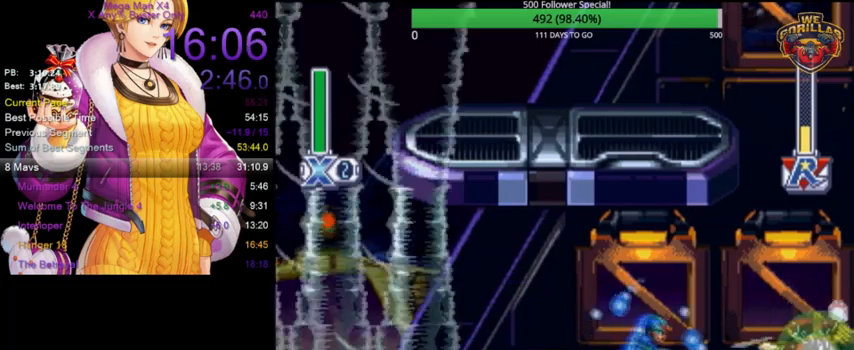
{"dt_ms": 500, "buttons": [], "events": [[67, "DPAD_RIGHT", "up"], [500, "Y", "up"]]}
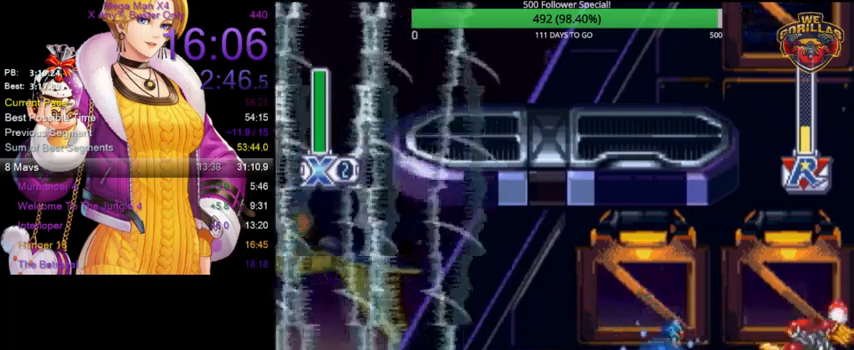
{"dt_ms": 500, "buttons": ["Y"], "events": [[33, "L1", "down"], [100, "L1", "up"], [100, "Y", "down"]]}
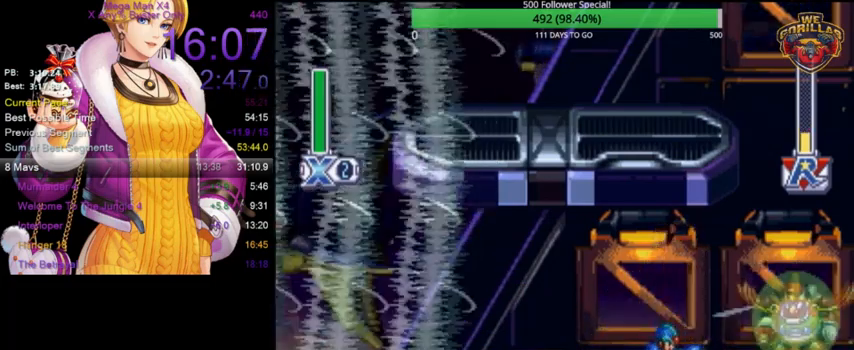
{"dt_ms": 500, "buttons": ["Y", "DPAD_RIGHT"], "events": [[267, "DPAD_RIGHT", "down"]]}
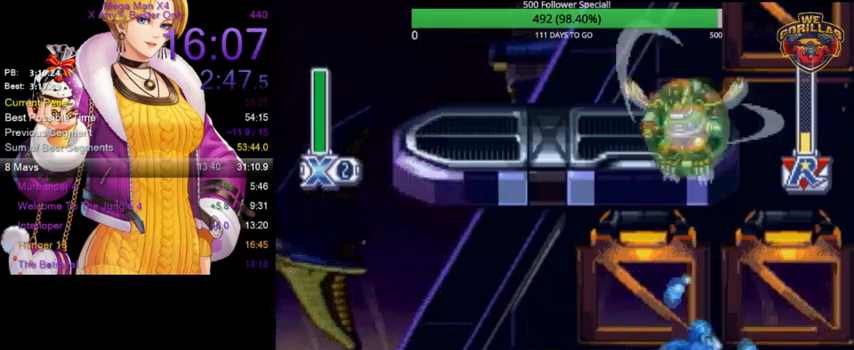
{"dt_ms": 500, "buttons": ["Y", "L1"], "events": [[367, "L1", "down"], [433, "DPAD_RIGHT", "up"]]}
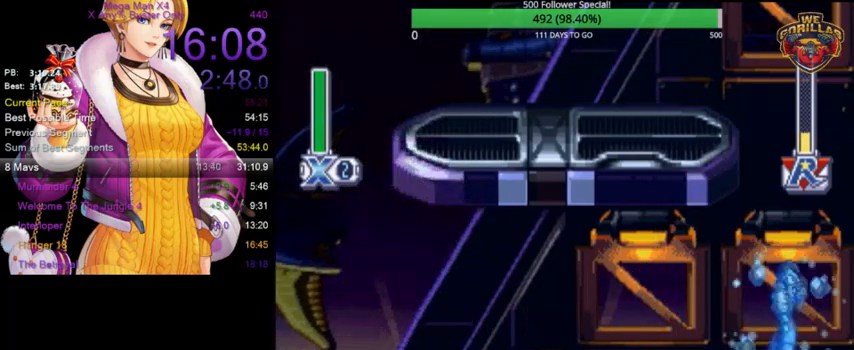
{"dt_ms": 500, "buttons": ["Y", "L1", "DPAD_LEFT"], "events": [[167, "DPAD_LEFT", "down"], [267, "L1", "up"], [367, "L1", "down"]]}
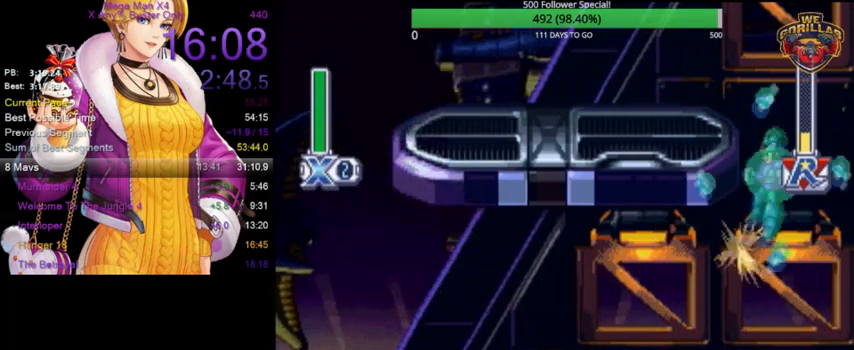
{"dt_ms": 500, "buttons": ["Y"], "events": [[367, "L1", "up"], [400, "DPAD_LEFT", "up"]]}
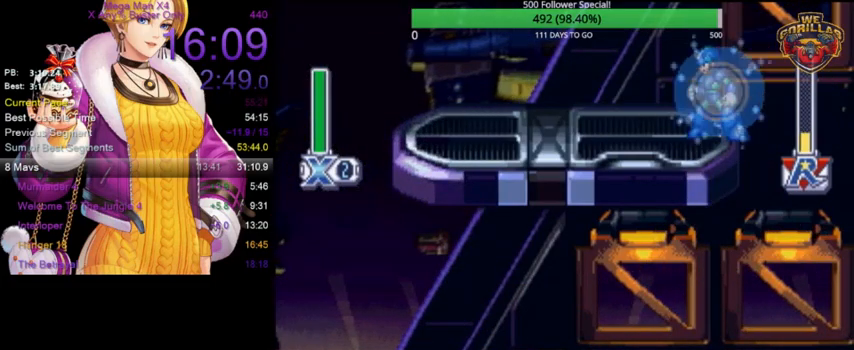
{"dt_ms": 500, "buttons": ["Y"], "events": [[167, "Y", "up"], [267, "Y", "down"]]}
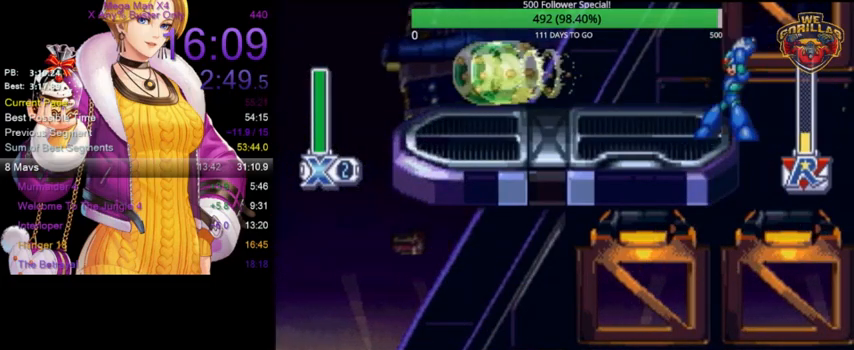
{"dt_ms": 500, "buttons": ["Y", "DPAD_RIGHT"], "events": [[200, "DPAD_RIGHT", "down"]]}
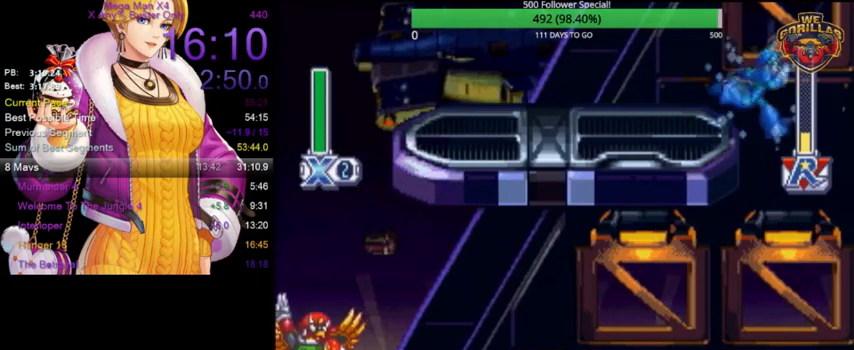
{"dt_ms": 500, "buttons": ["Y"], "events": [[233, "DPAD_RIGHT", "up"]]}
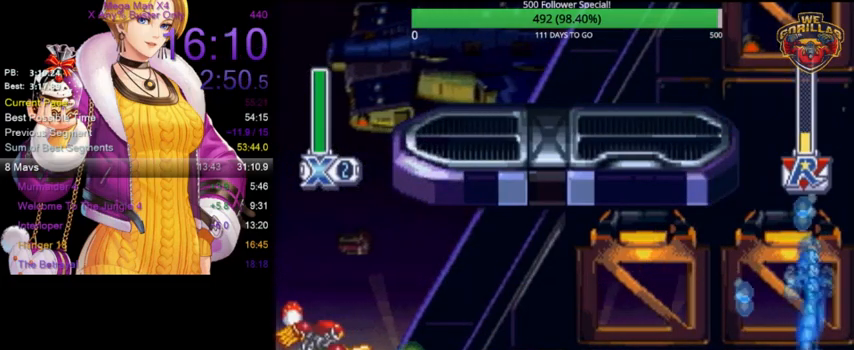
{"dt_ms": 500, "buttons": ["Y"], "events": [[33, "DPAD_LEFT", "down"], [233, "DPAD_LEFT", "up"]]}
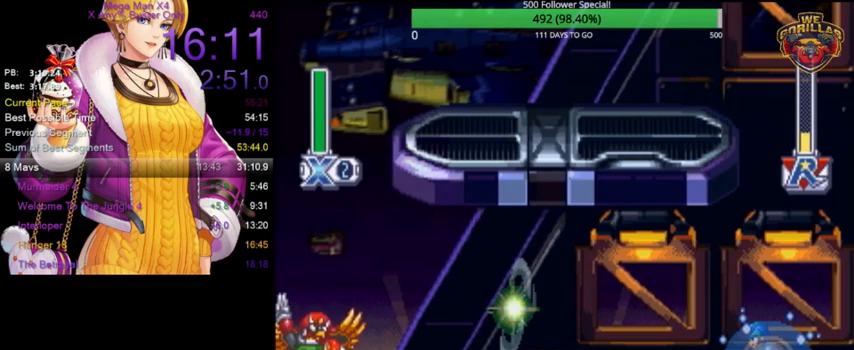
{"dt_ms": 1000, "buttons": [], "events": [[33, "DPAD_LEFT", "down"], [167, "R1", "down"], [567, "L1", "down"], [633, "R1", "up"], [733, "L1", "up"], [933, "DPAD_LEFT", "up"], [1000, "Y", "up"]]}
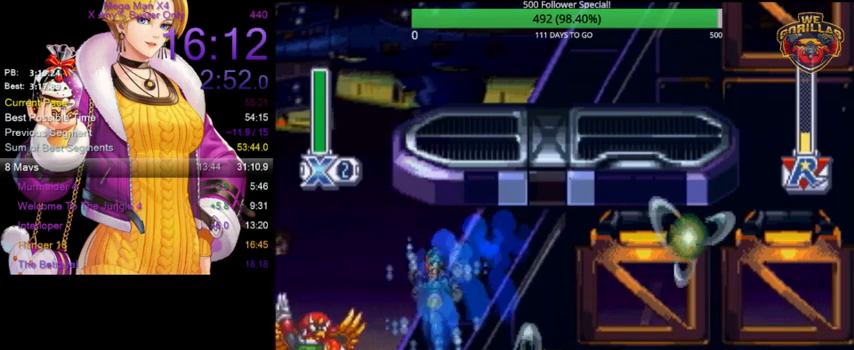
{"dt_ms": 500, "buttons": ["Y", "DPAD_RIGHT"], "events": [[67, "Y", "down"], [167, "DPAD_RIGHT", "down"]]}
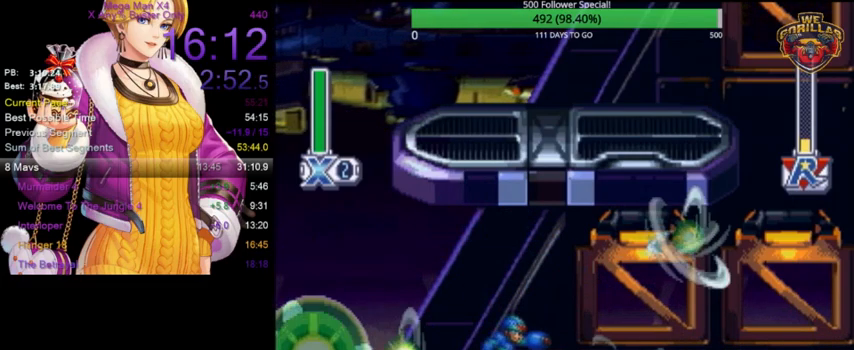
{"dt_ms": 500, "buttons": ["Y", "DPAD_RIGHT"], "events": []}
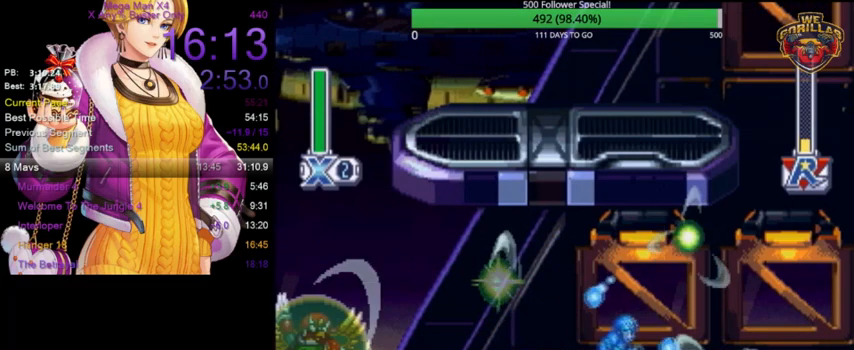
{"dt_ms": 500, "buttons": ["Y", "DPAD_LEFT"], "events": [[167, "DPAD_RIGHT", "up"], [400, "DPAD_LEFT", "down"]]}
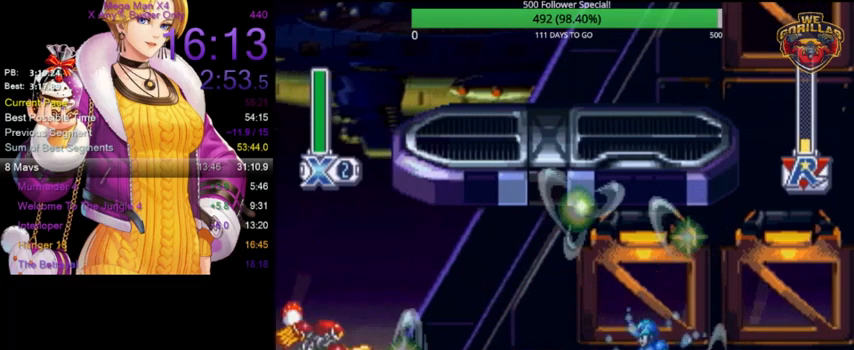
{"dt_ms": 500, "buttons": ["Y"], "events": [[133, "R1", "down"], [233, "L1", "down"], [333, "DPAD_LEFT", "up"], [333, "L1", "up"], [333, "R1", "up"]]}
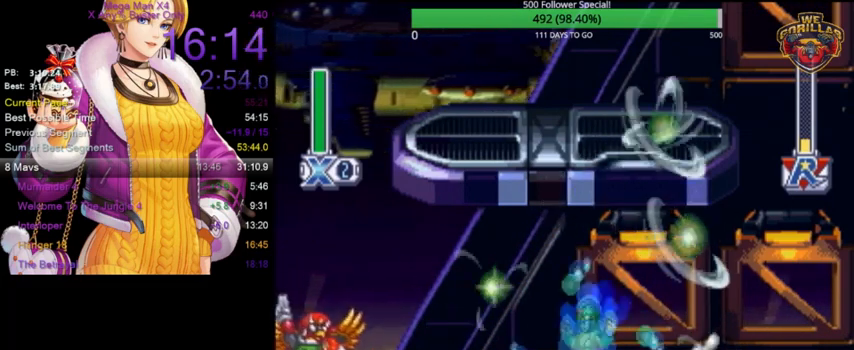
{"dt_ms": 500, "buttons": ["DPAD_LEFT"], "events": [[100, "DPAD_LEFT", "down"], [167, "R1", "down"], [433, "R1", "up"], [433, "Y", "up"]]}
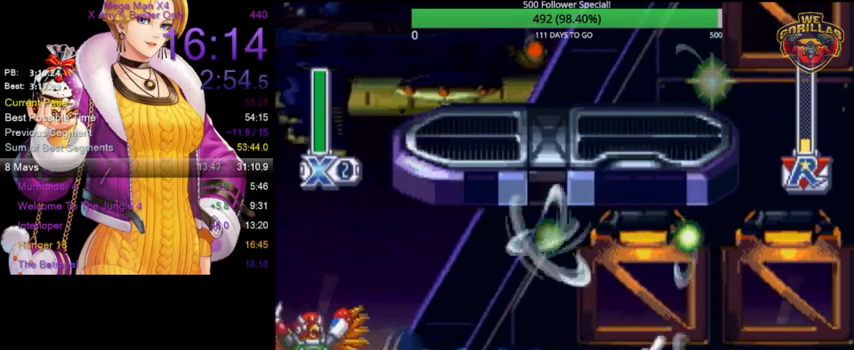
{"dt_ms": 500, "buttons": ["Y", "DPAD_RIGHT"], "events": [[33, "DPAD_LEFT", "up"], [33, "Y", "down"], [200, "DPAD_RIGHT", "down"]]}
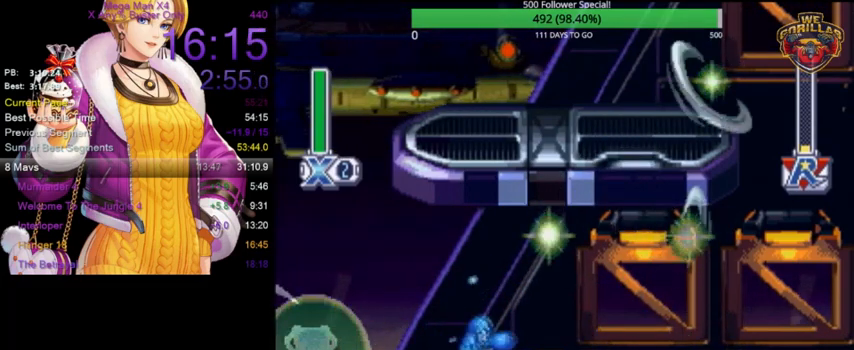
{"dt_ms": 500, "buttons": ["Y"], "events": [[33, "DPAD_RIGHT", "up"]]}
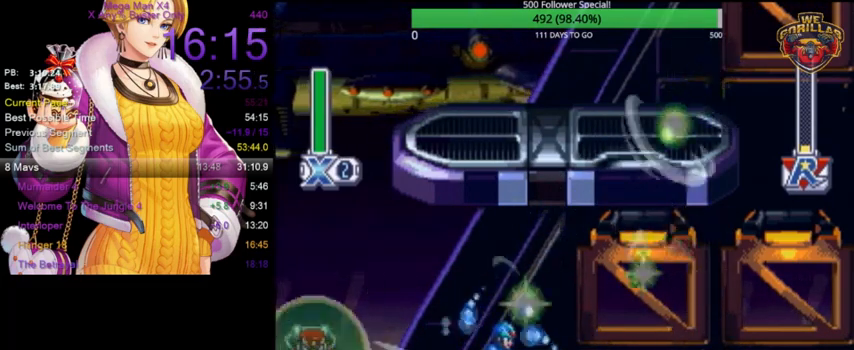
{"dt_ms": 500, "buttons": ["Y"], "events": []}
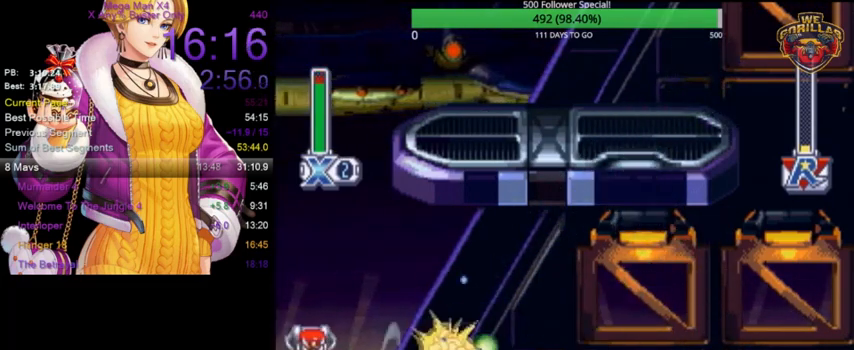
{"dt_ms": 500, "buttons": ["Y", "DPAD_RIGHT"], "events": [[333, "DPAD_LEFT", "down"], [333, "L1", "down"], [367, "L1", "up"], [367, "Y", "up"], [400, "DPAD_LEFT", "up"], [433, "Y", "down"], [500, "DPAD_RIGHT", "down"]]}
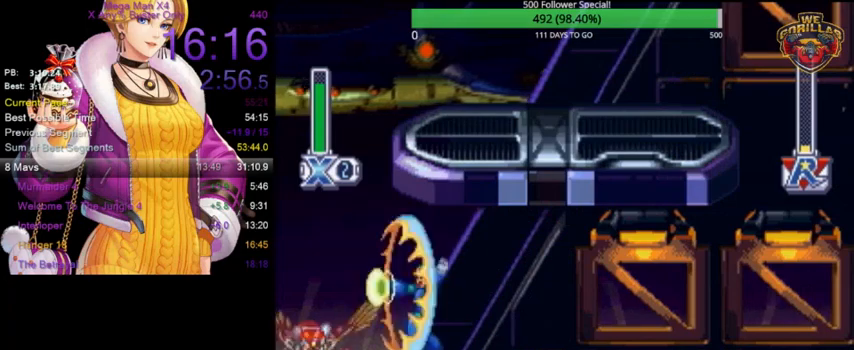
{"dt_ms": 500, "buttons": ["Y"], "events": [[467, "DPAD_RIGHT", "up"]]}
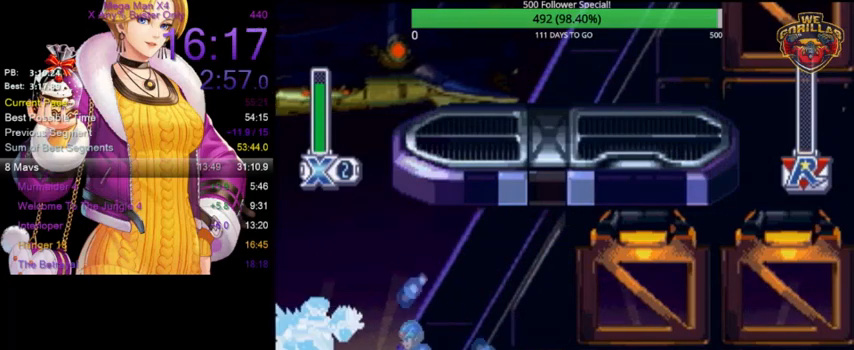
{"dt_ms": 500, "buttons": [], "events": [[133, "Y", "up"]]}